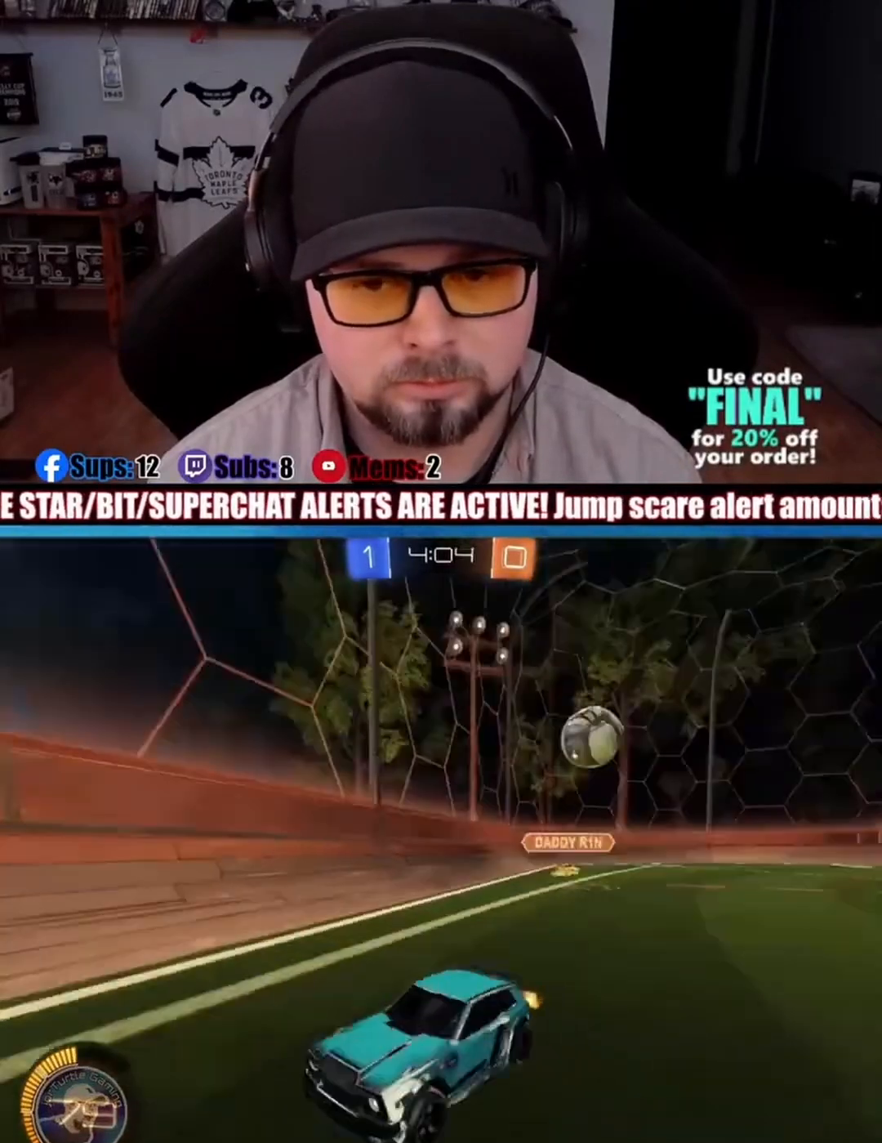
Gameplay with a controller (PlayStation layout); each line is a JSON object with the inputs held at the frame after it. "events" lists button and stick changes between this image and that frame as [ms after this image, input, new state], when the widget could be followed in between. Not read: HOME L1 right_stick.
{"buttons": ["R2"], "left_stick": "left", "events": [[67, "R1", "down"], [167, "R1", "up"], [233, "R1", "down"], [233, "left_stick", "left"], [333, "R1", "up"]]}
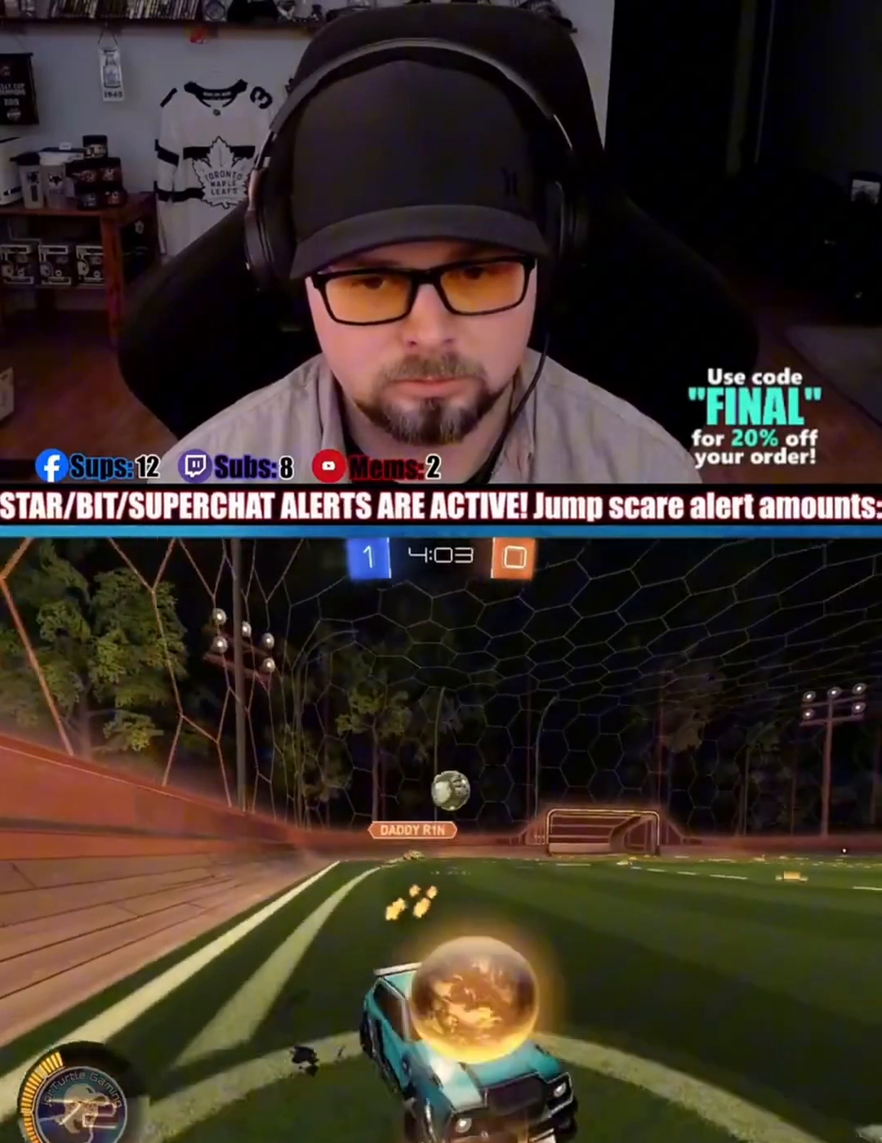
{"buttons": ["R1", "R2"], "left_stick": "left", "events": [[100, "left_stick", "right"], [233, "left_stick", "left"], [400, "R1", "down"]]}
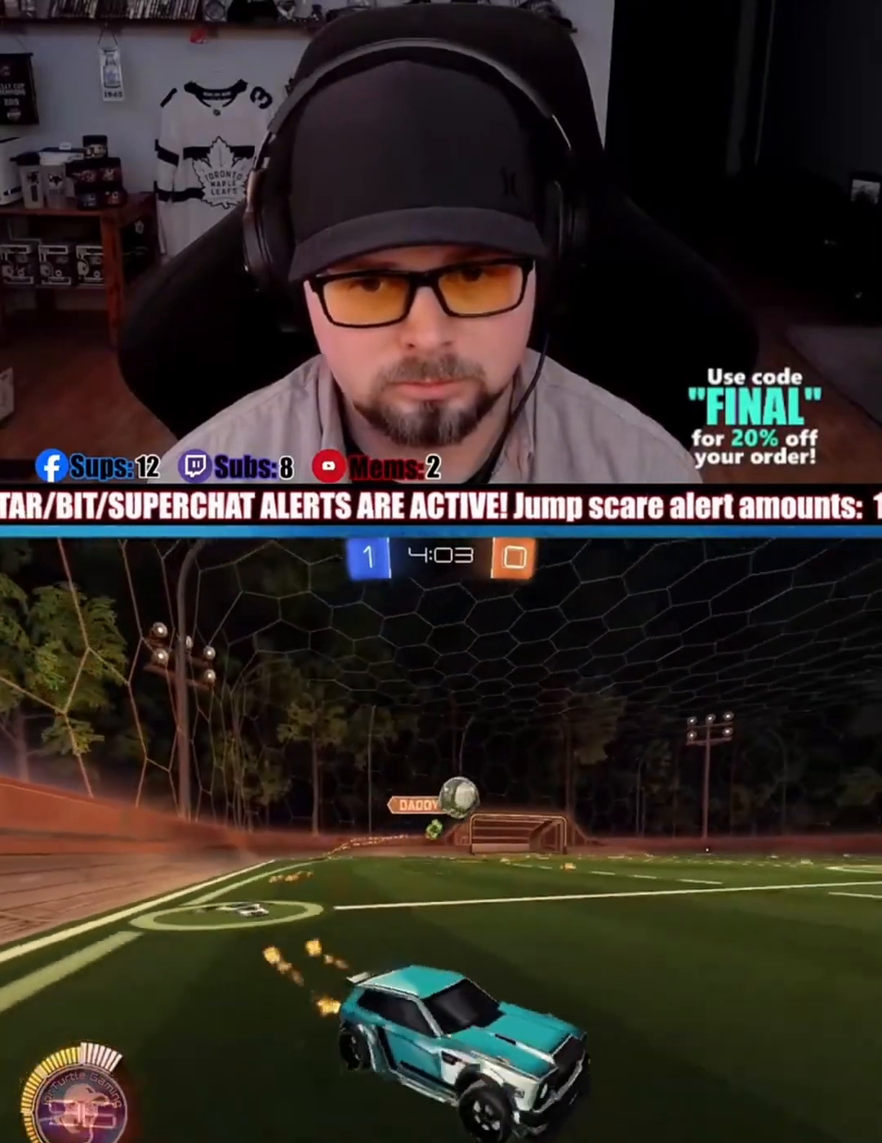
{"buttons": ["CROSS", "R1", "R2"], "left_stick": "down-left", "events": [[367, "CROSS", "down"], [367, "left_stick", "down-left"]]}
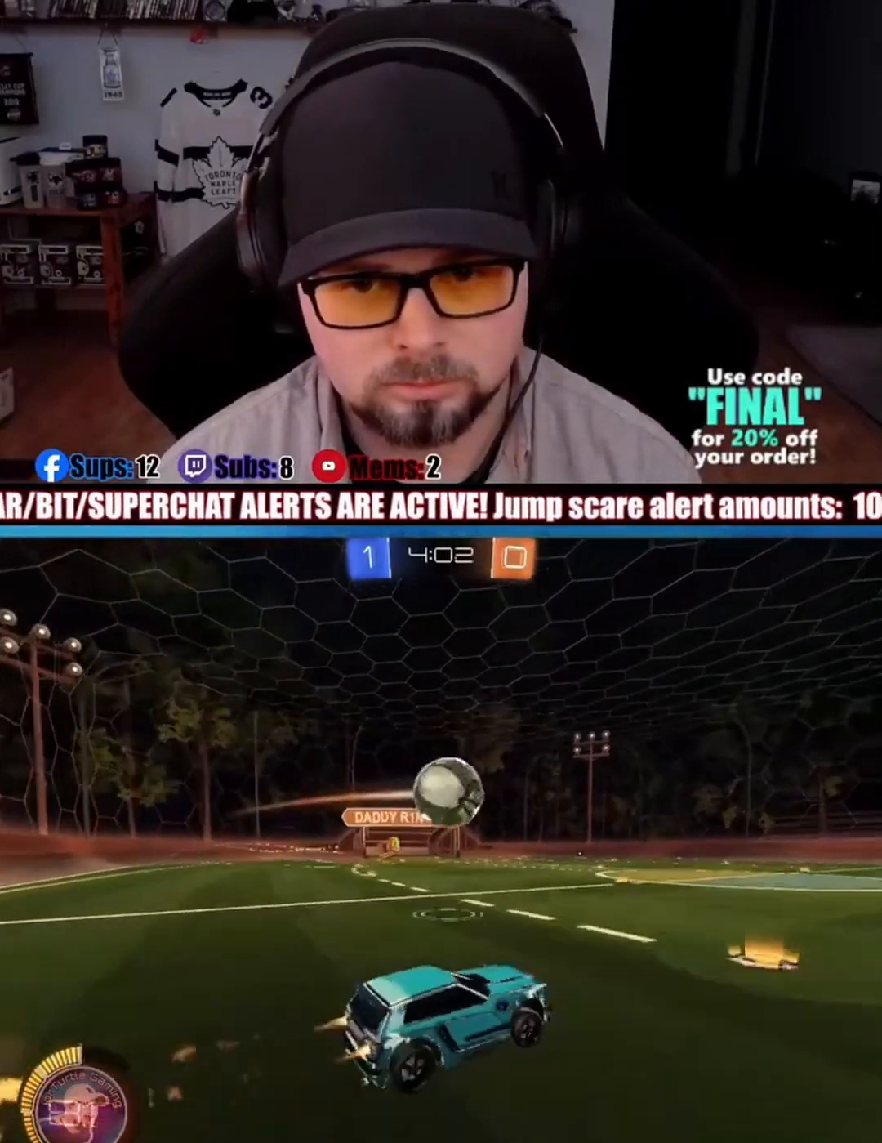
{"buttons": ["R2"], "left_stick": "center"}
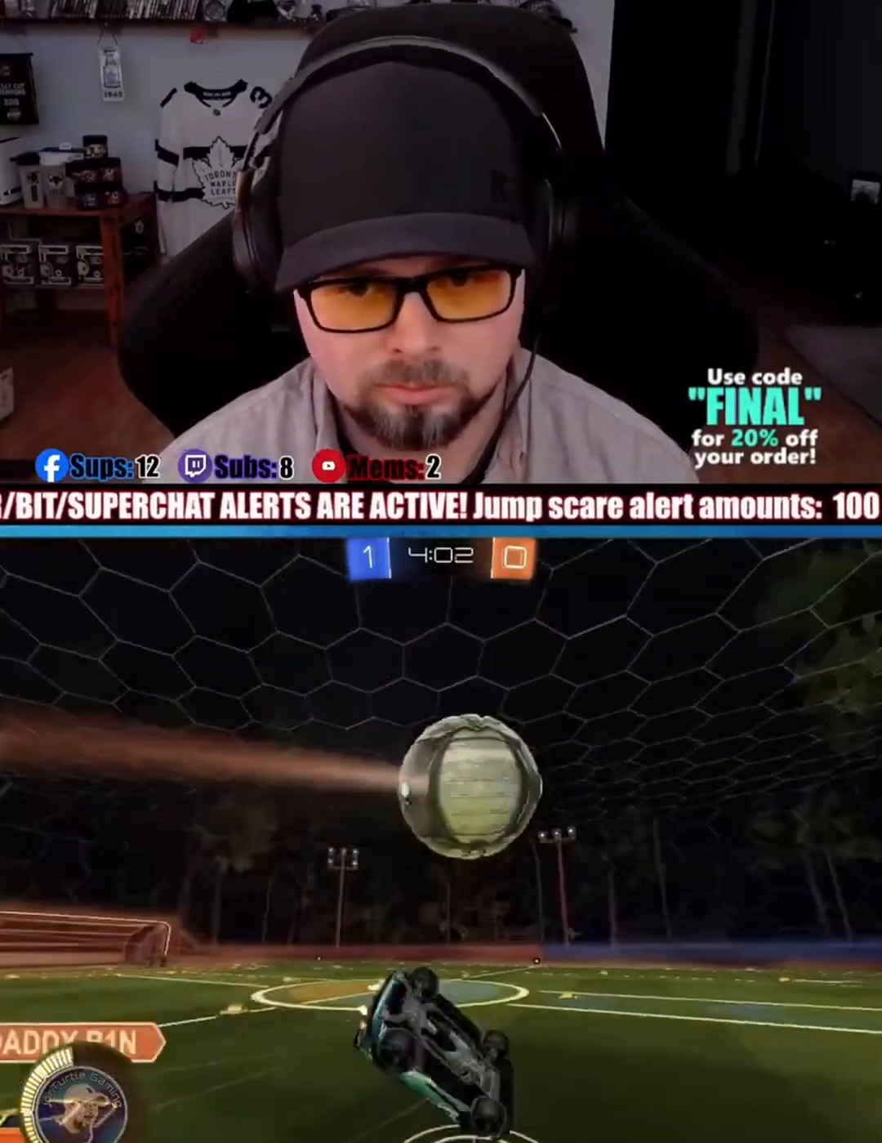
{"buttons": ["R2"], "left_stick": "down-right", "events": [[433, "left_stick", "down-right"]]}
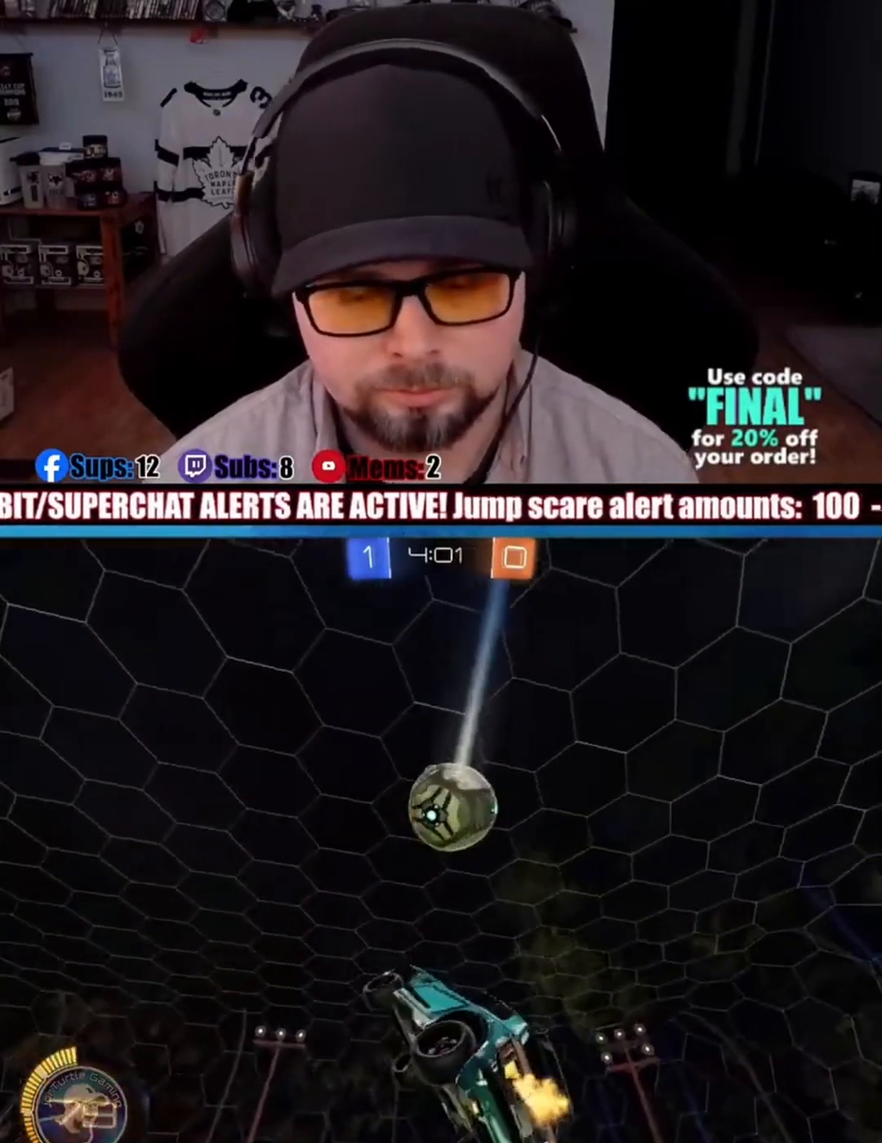
{"buttons": ["R2"], "left_stick": "right", "events": [[133, "left_stick", "center"], [367, "TRIANGLE", "down"], [433, "TRIANGLE", "up"], [500, "left_stick", "right"]]}
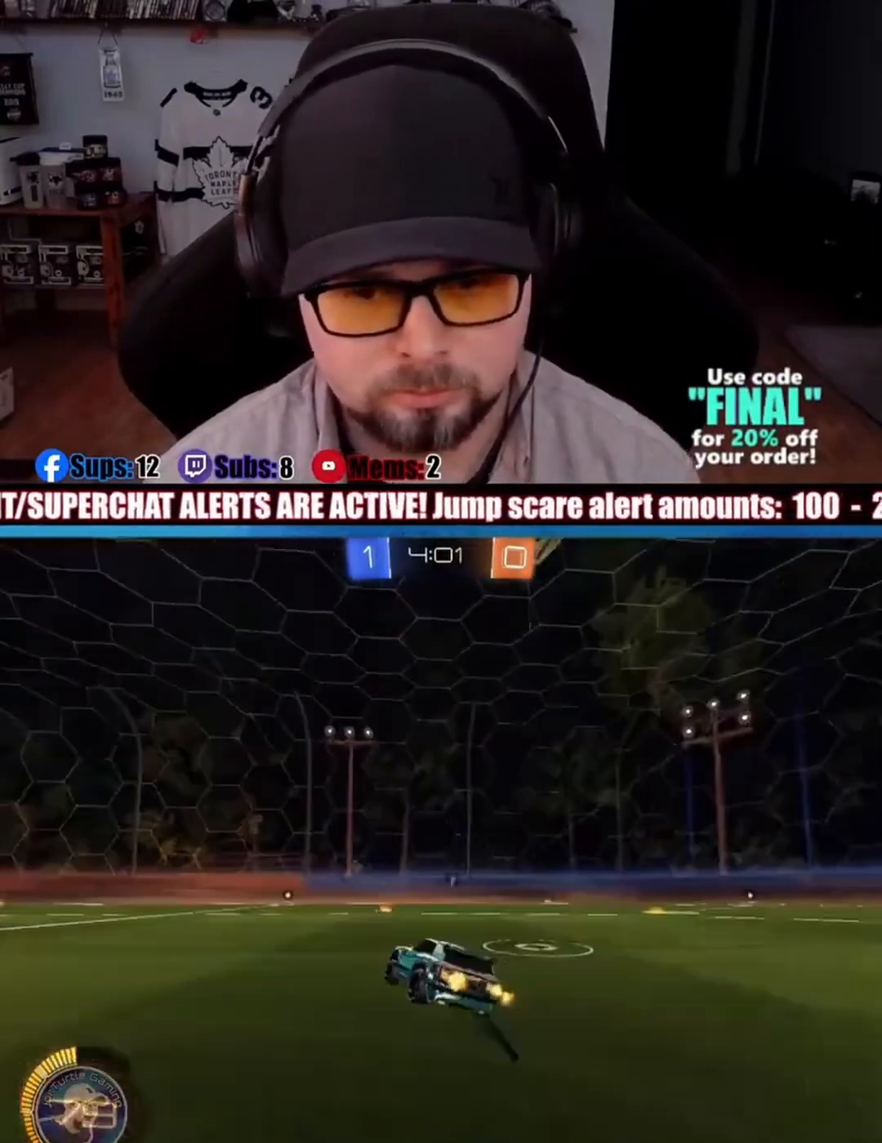
{"buttons": ["R2"], "left_stick": "right", "events": [[67, "R1", "down"], [400, "R1", "up"]]}
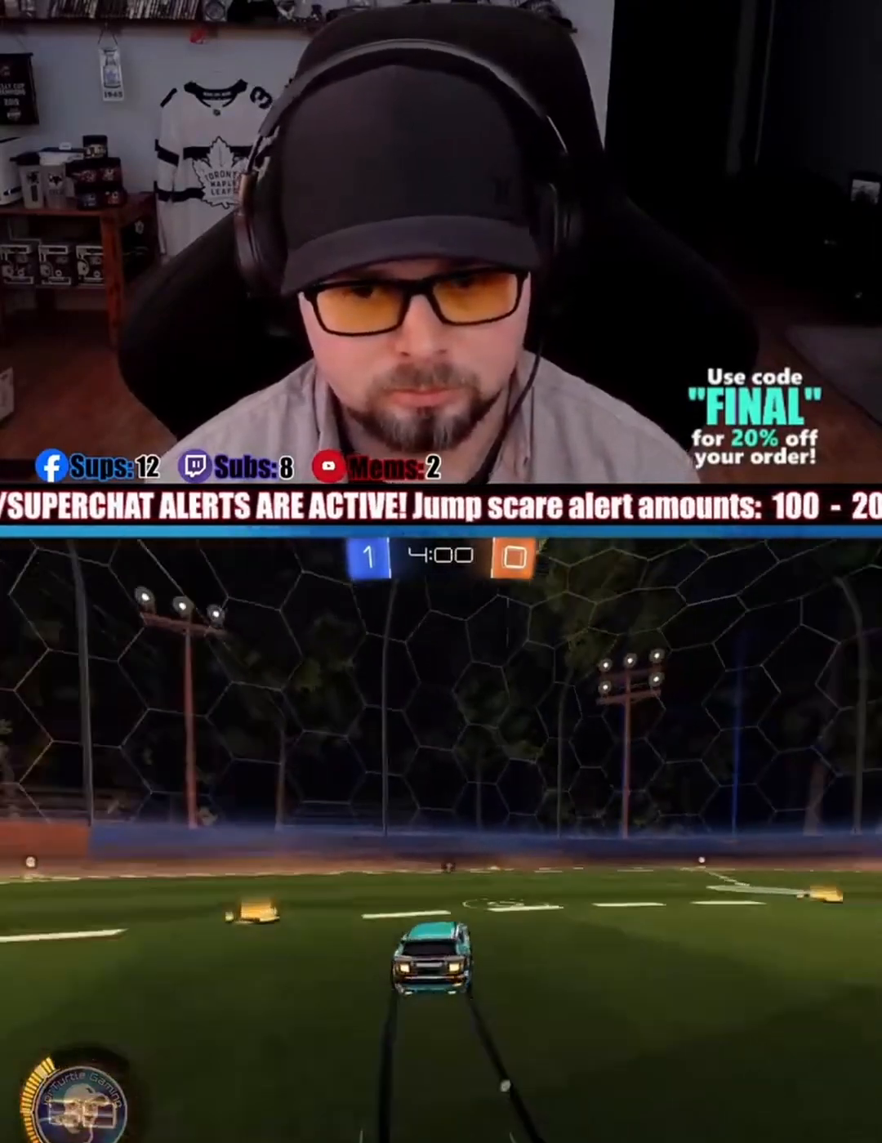
{"buttons": ["R2"], "left_stick": "center", "events": [[133, "left_stick", "center"], [300, "left_stick", "right"], [467, "left_stick", "center"]]}
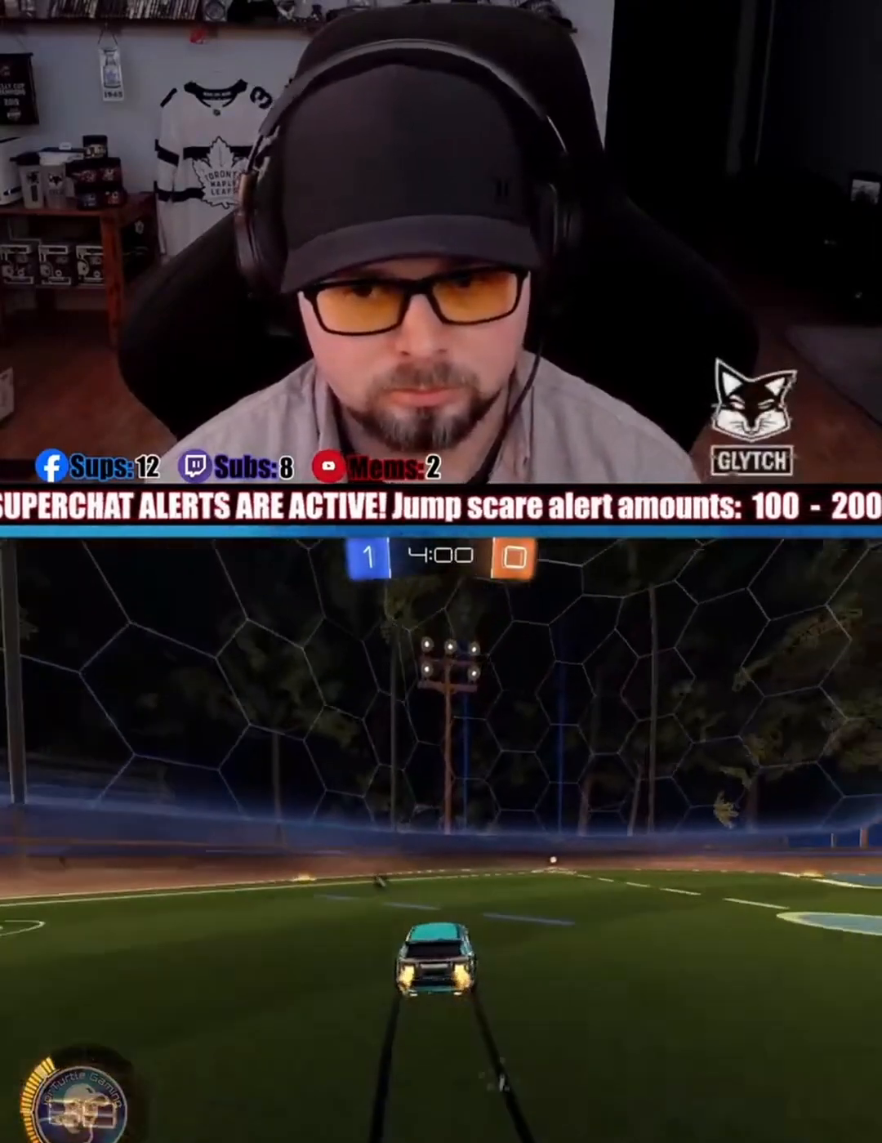
{"buttons": ["R2"], "left_stick": "center", "events": [[67, "left_stick", "right"], [100, "TRIANGLE", "down"], [167, "TRIANGLE", "up"], [200, "left_stick", "center"], [333, "R1", "down"], [467, "R1", "up"]]}
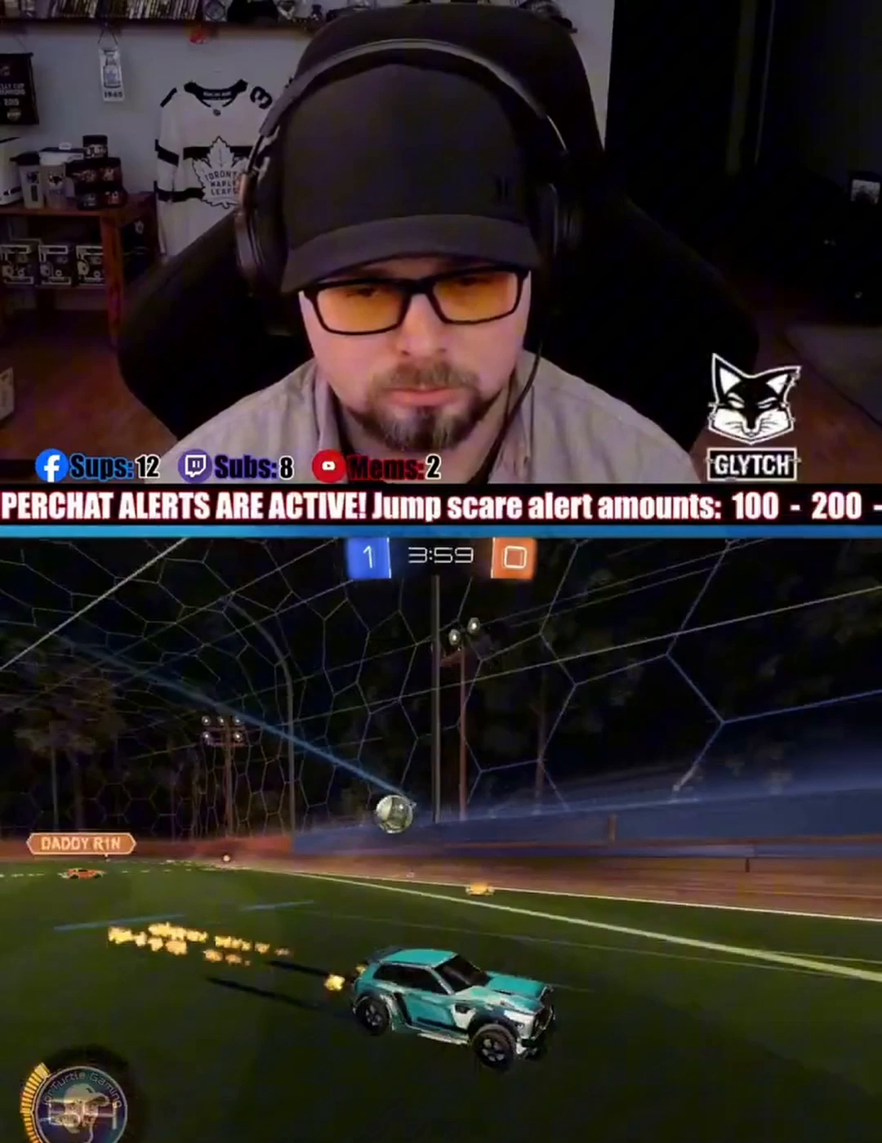
{"buttons": ["R2"], "left_stick": "right", "events": [[67, "left_stick", "right"], [267, "left_stick", "center"], [433, "left_stick", "right"]]}
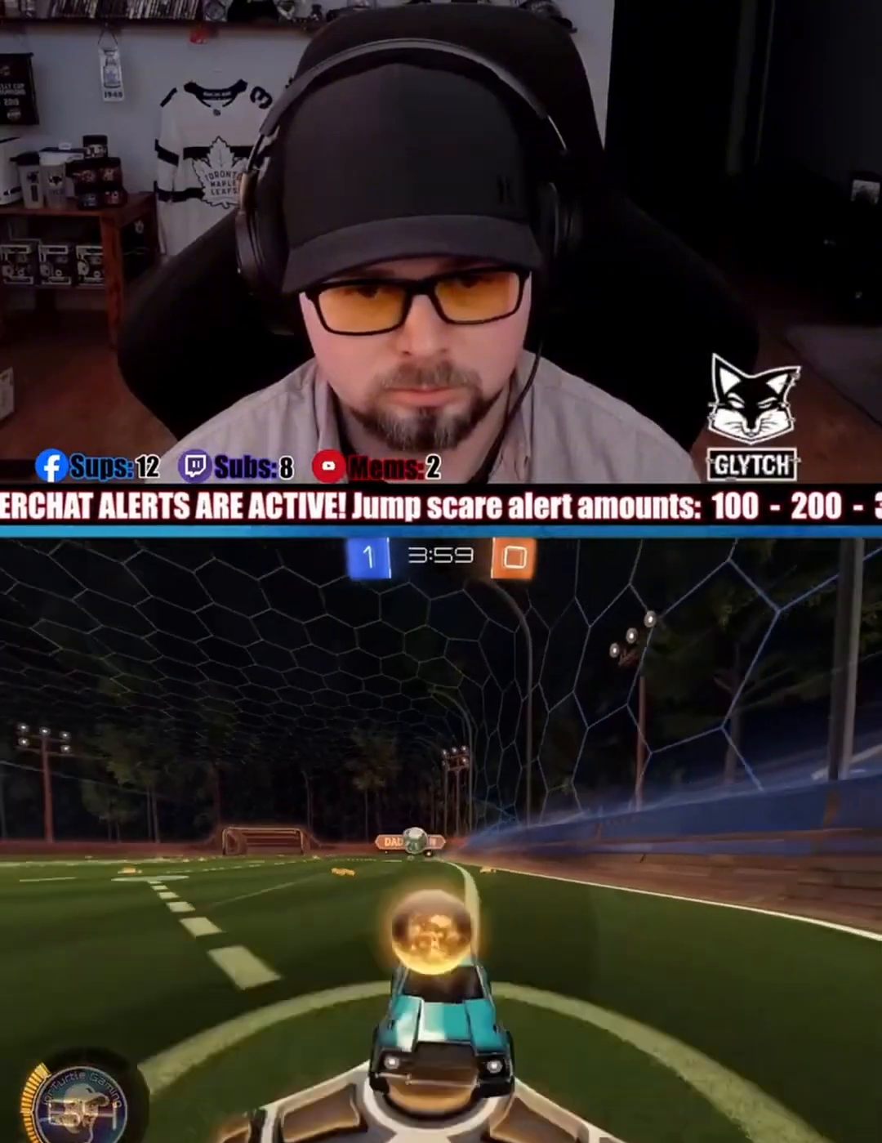
{"buttons": ["R1", "R2"], "left_stick": "right", "events": [[133, "R1", "down"], [233, "R1", "up"], [367, "R1", "down"]]}
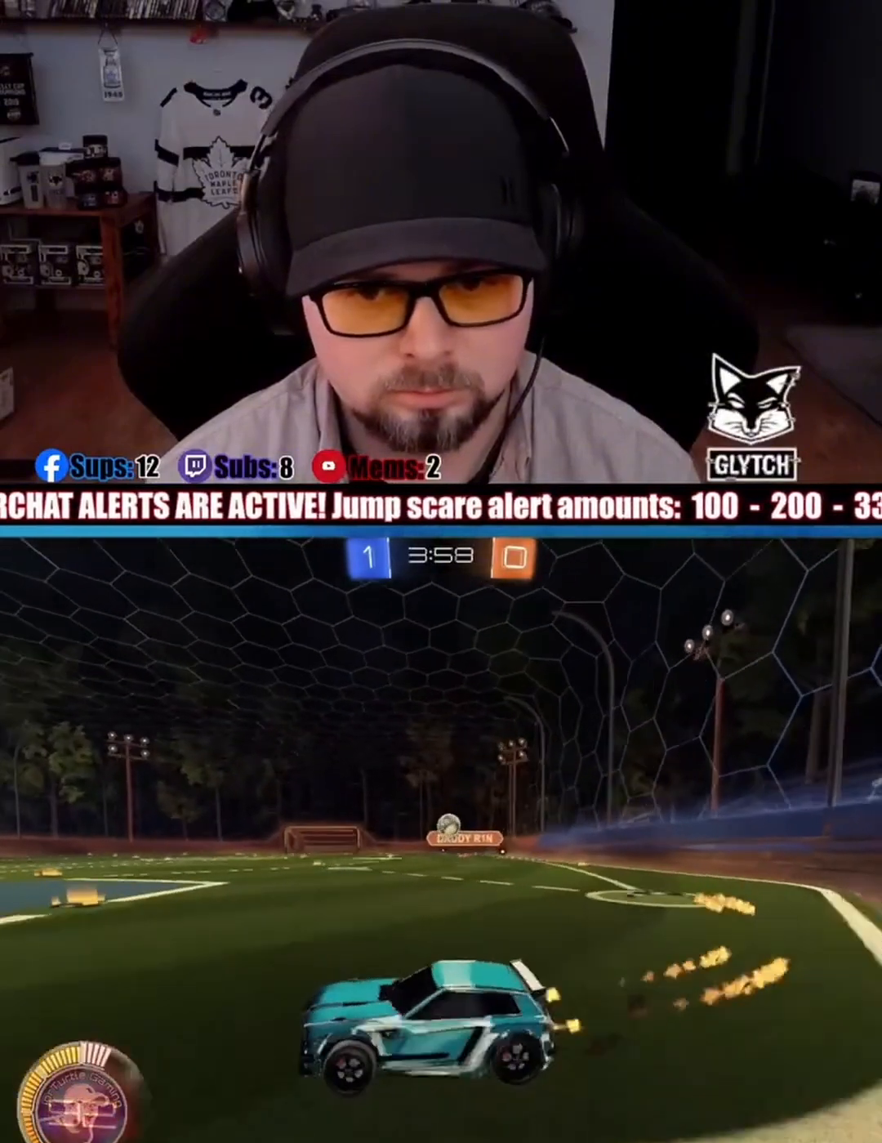
{"buttons": ["R1", "R2"], "left_stick": "right", "events": [[200, "R1", "up"], [400, "R1", "down"]]}
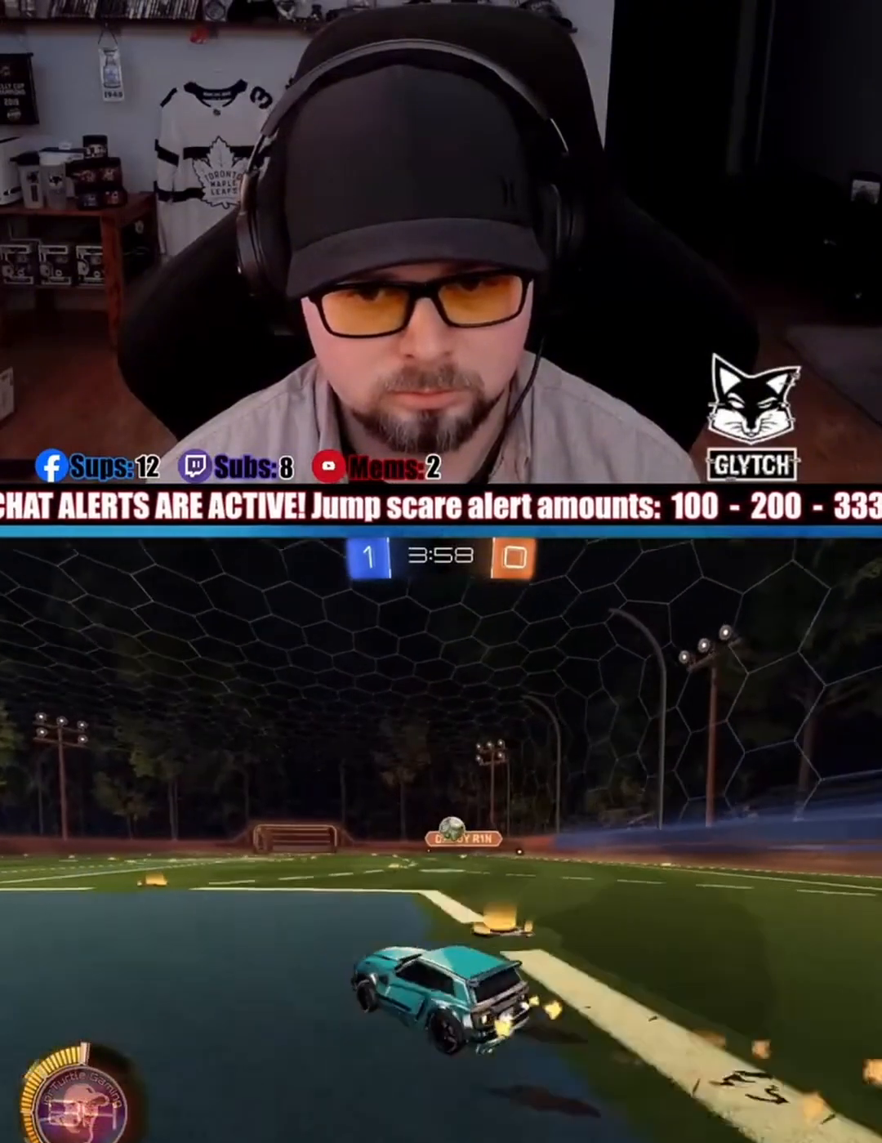
{"buttons": ["R2"], "left_stick": "center", "events": [[233, "left_stick", "center"], [267, "R1", "up"]]}
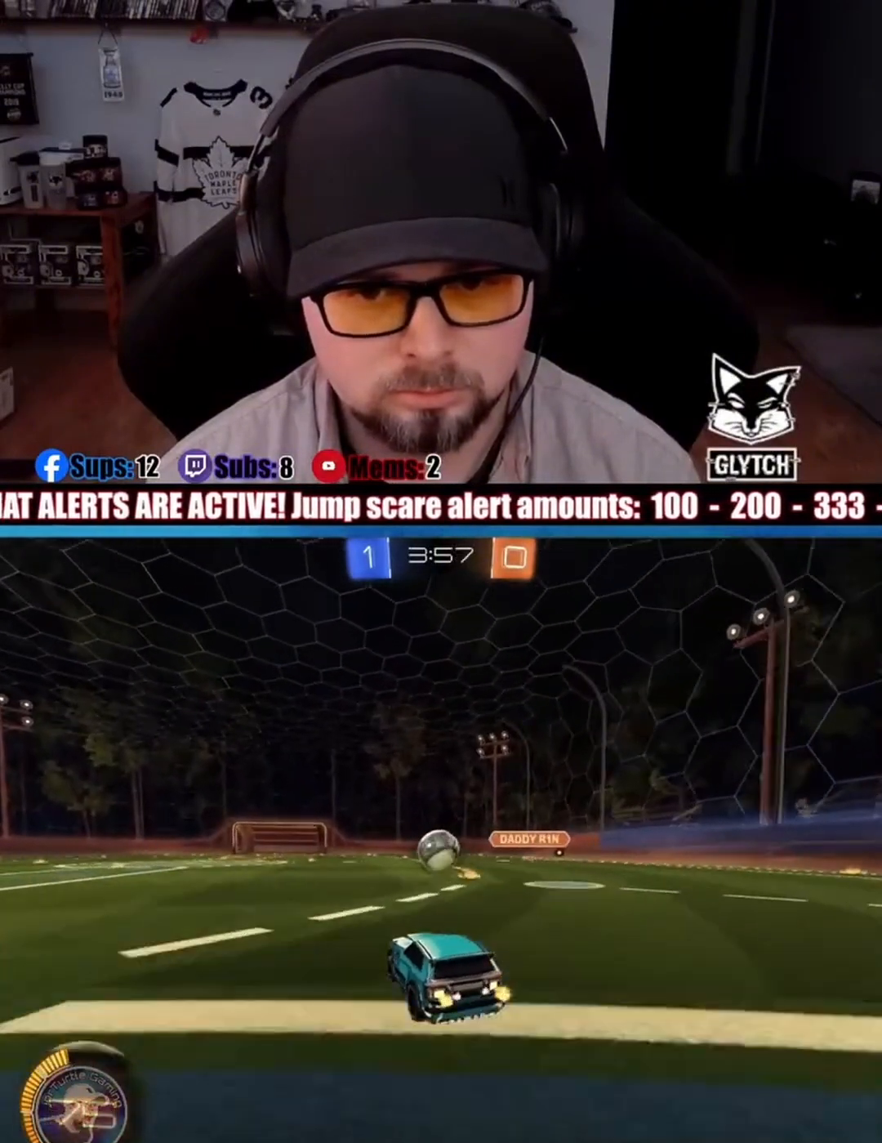
{"buttons": ["CROSS", "R1", "R2", "L3"], "left_stick": "up-left", "events": [[33, "left_stick", "down-right"], [100, "R1", "down"], [100, "left_stick", "down"], [133, "CROSS", "down"], [267, "CROSS", "up"], [333, "left_stick", "up-left"], [400, "CROSS", "down"], [433, "L3", "down"]]}
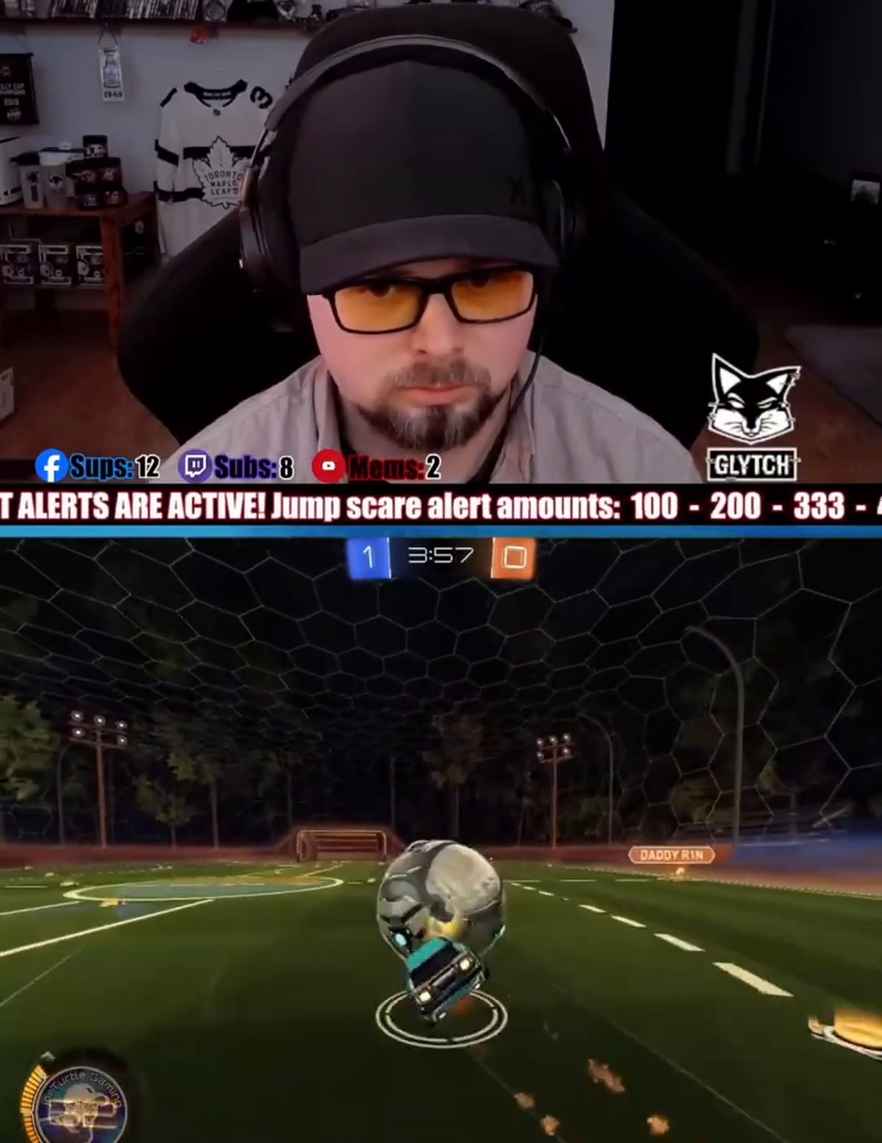
{"buttons": ["R2"], "left_stick": "center", "events": [[67, "L3", "up"], [133, "R1", "up"], [133, "left_stick", "center"], [167, "CROSS", "up"]]}
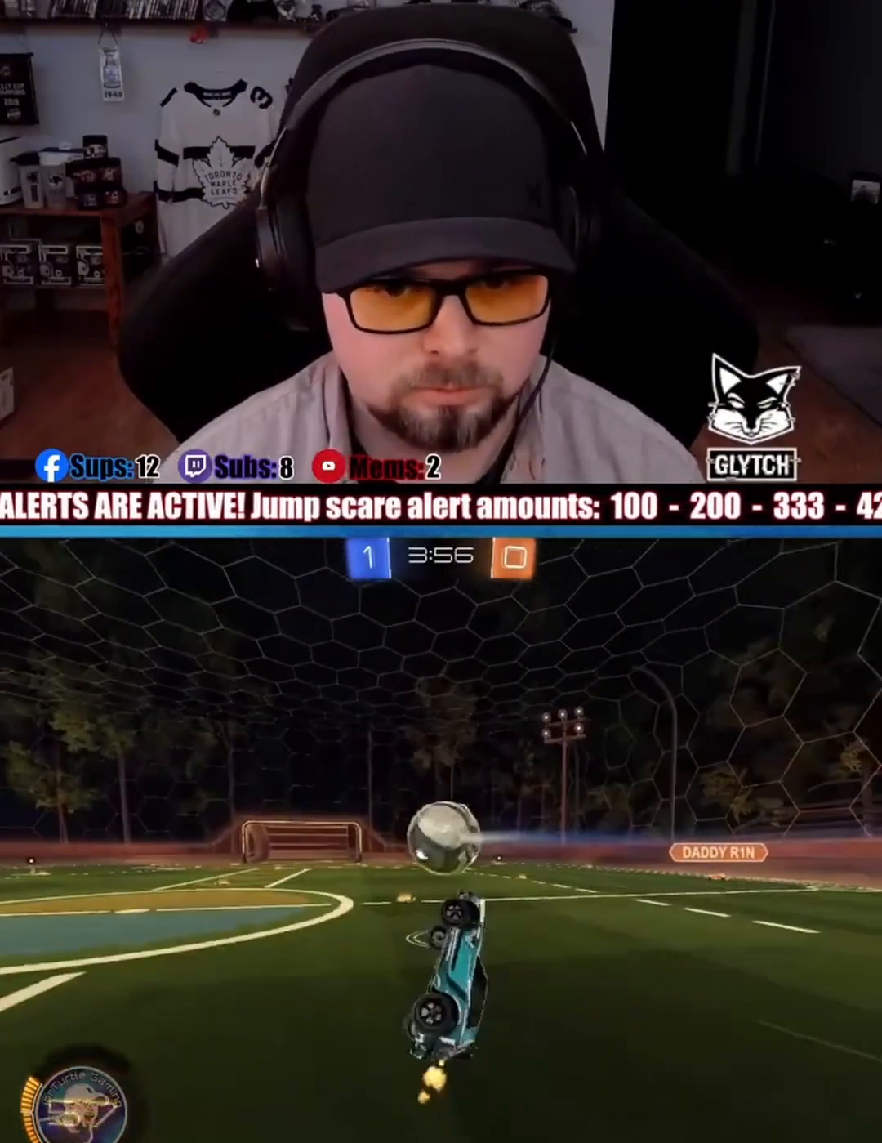
{"buttons": ["R2"], "left_stick": "center", "events": [[233, "left_stick", "up-right"], [333, "left_stick", "center"]]}
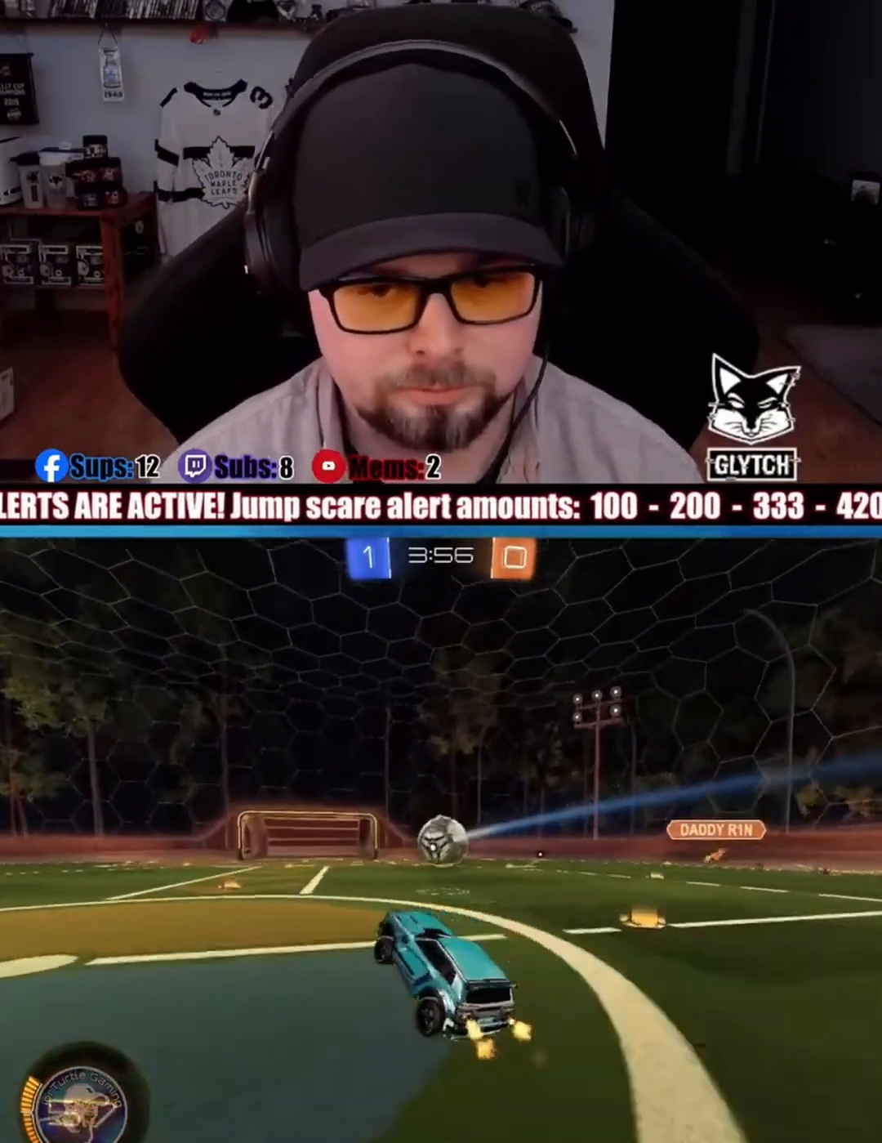
{"buttons": ["R2"], "left_stick": "left", "events": [[300, "left_stick", "left"]]}
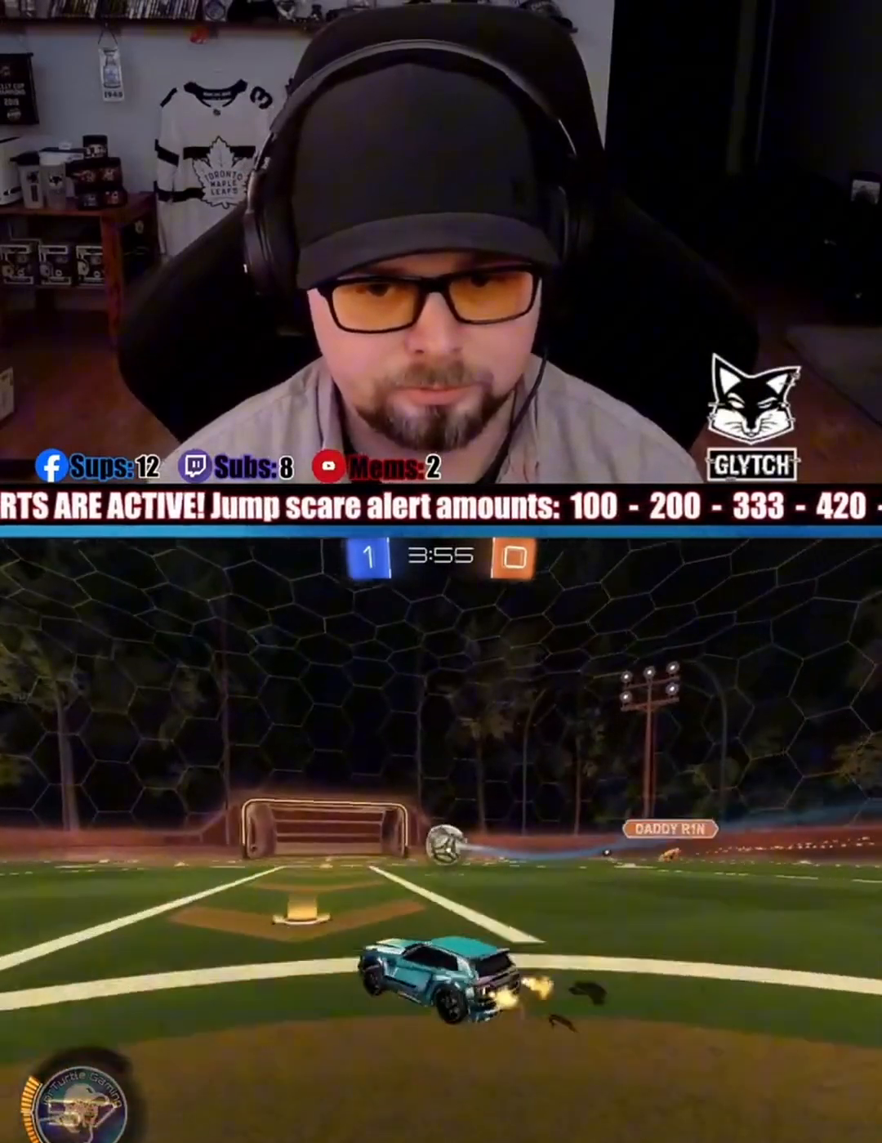
{"buttons": ["R2"], "left_stick": "left", "events": []}
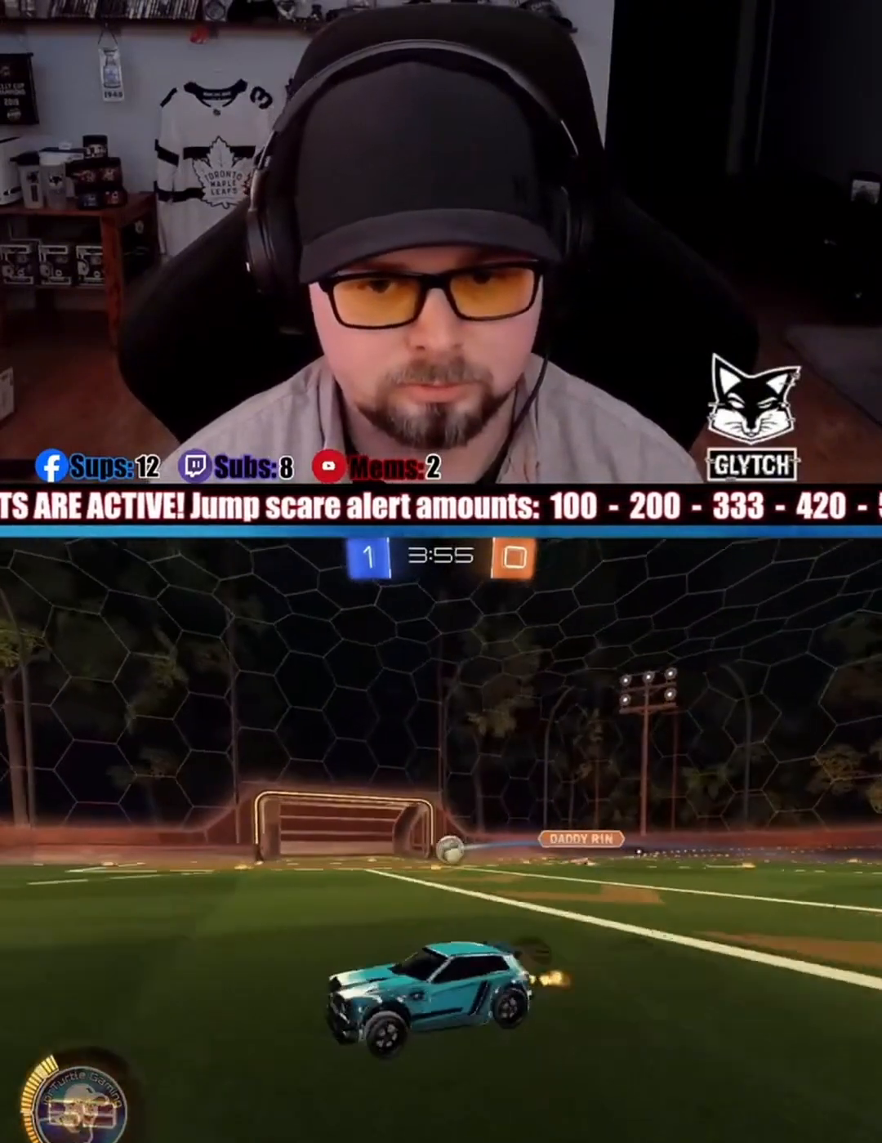
{"buttons": ["R2"], "left_stick": "left", "events": []}
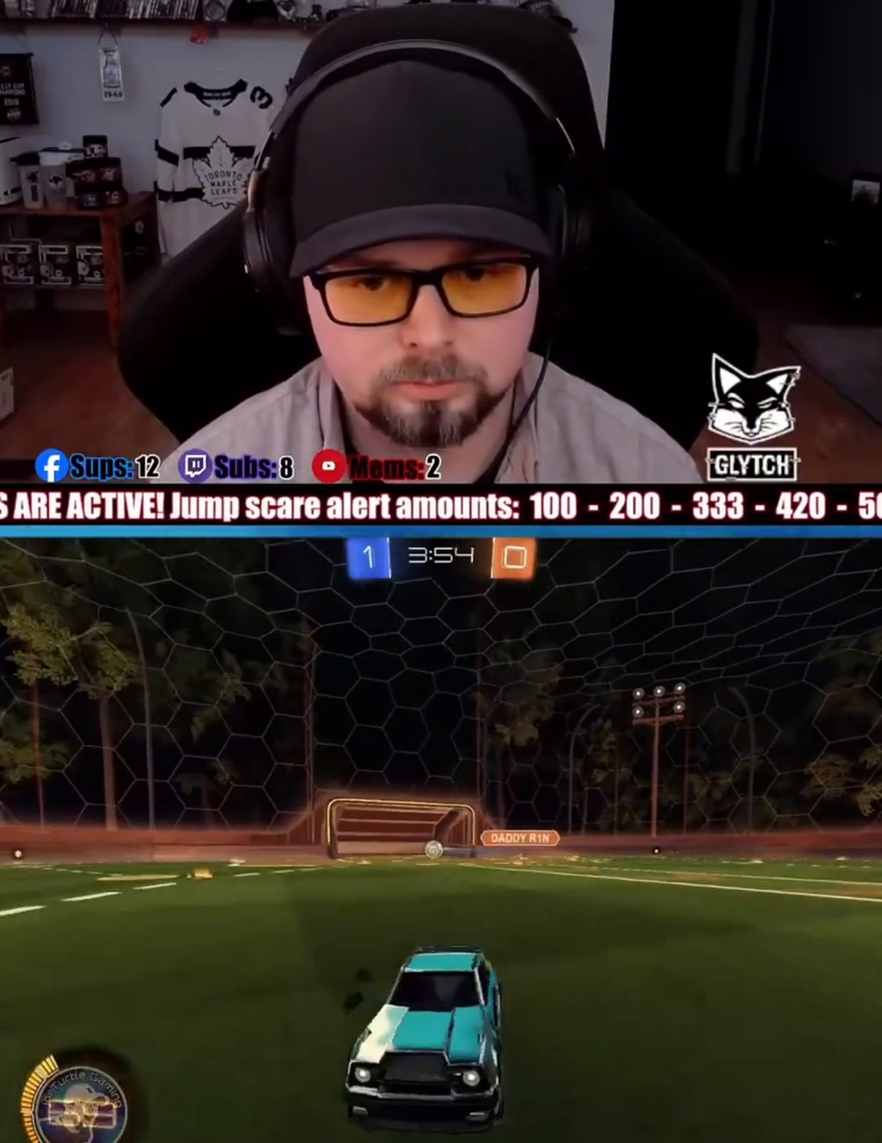
{"buttons": ["R2"], "left_stick": "left", "events": []}
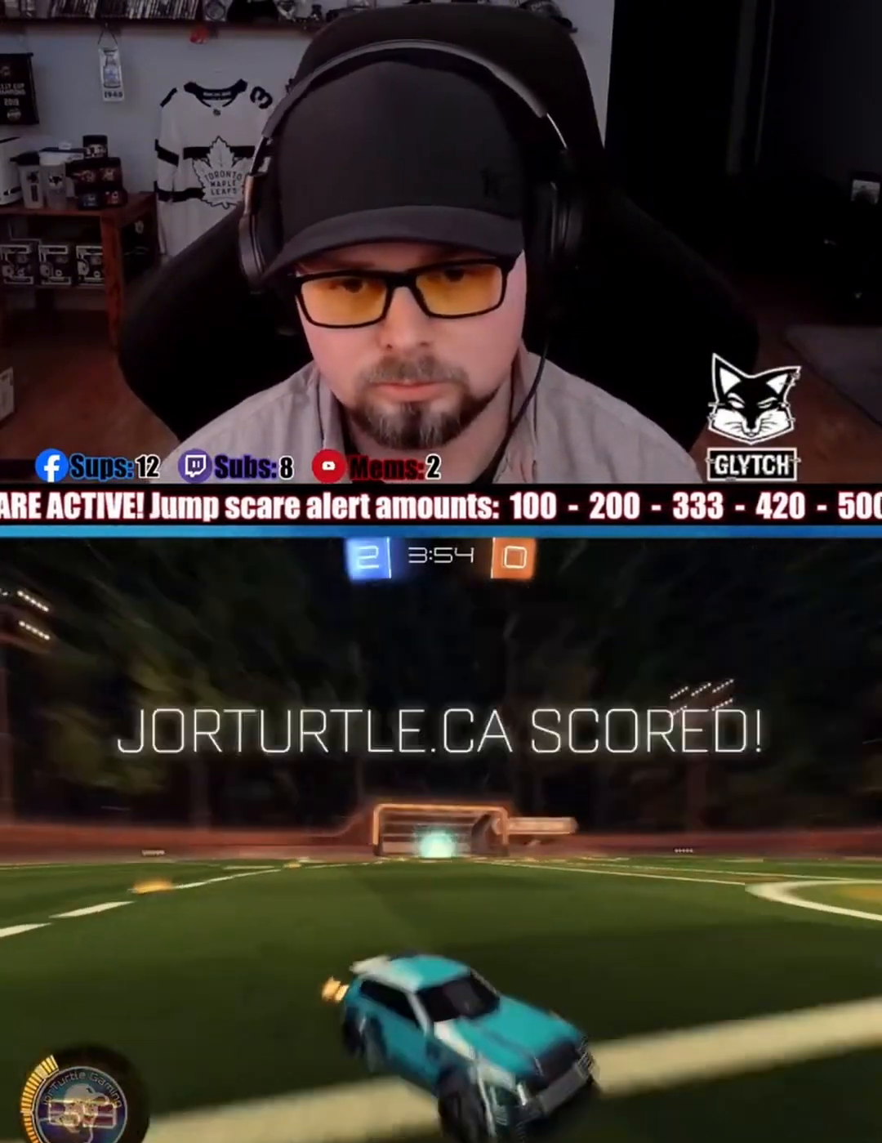
{"buttons": ["R2"], "left_stick": "center", "events": [[133, "left_stick", "center"]]}
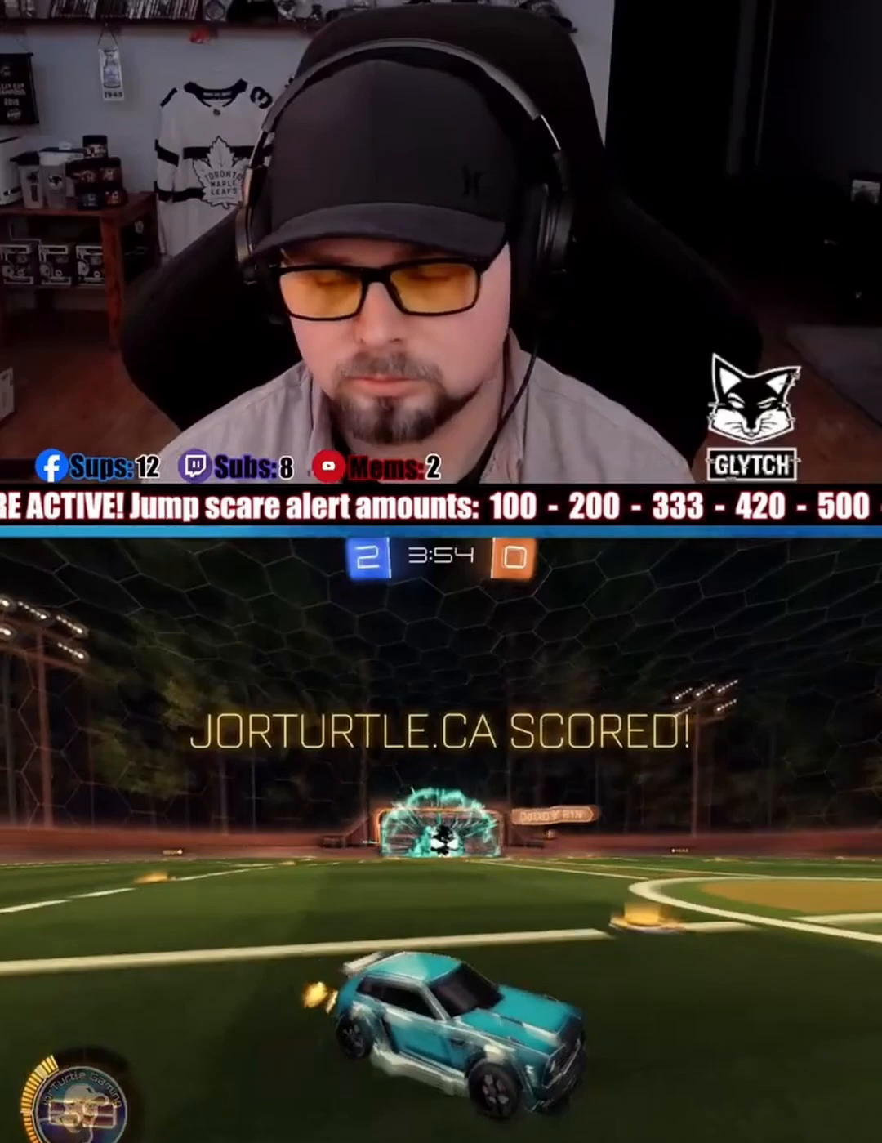
{"buttons": ["R2"], "left_stick": "right", "events": [[467, "left_stick", "right"]]}
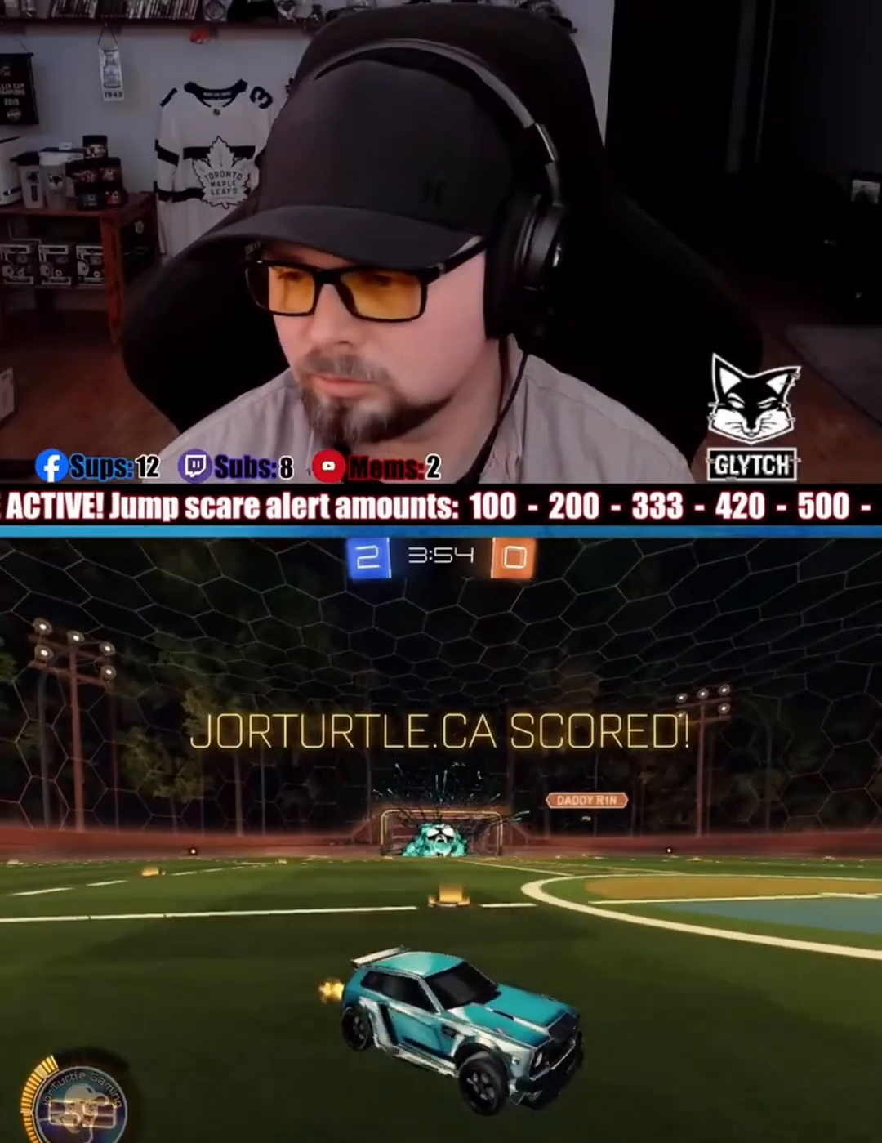
{"buttons": ["R2"], "left_stick": "center", "events": [[33, "CROSS", "down"], [100, "CROSS", "up"], [167, "CROSS", "down"], [167, "left_stick", "left"], [333, "CROSS", "up"], [333, "left_stick", "down"], [500, "left_stick", "center"]]}
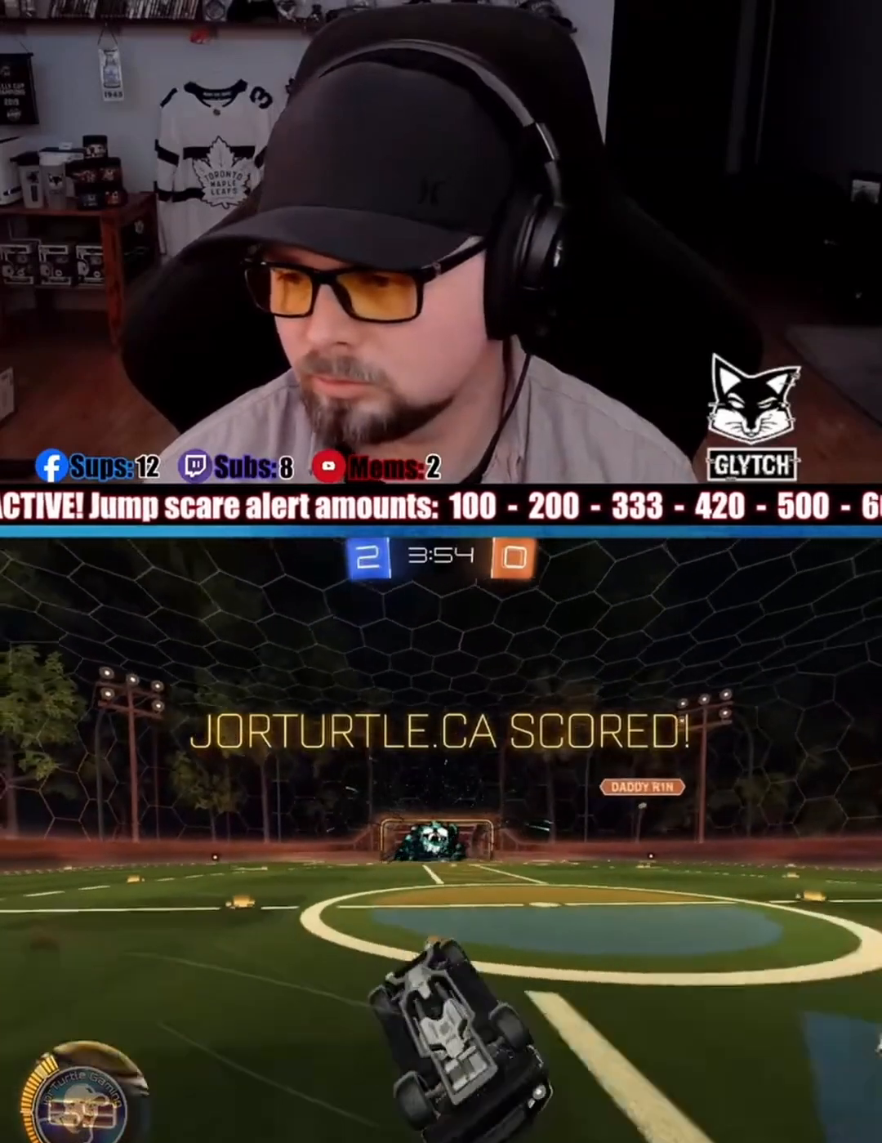
{"buttons": ["R2"], "left_stick": "center", "events": []}
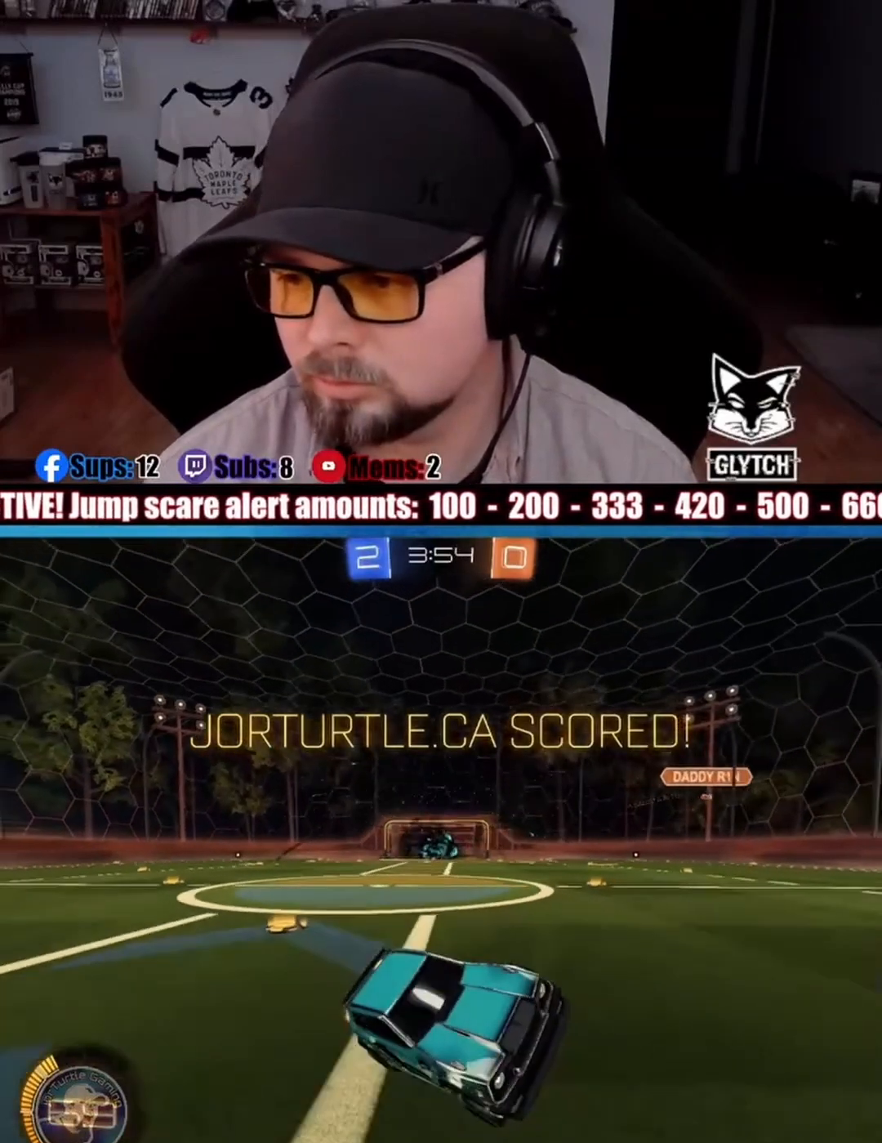
{"buttons": [], "left_stick": "left", "events": [[333, "left_stick", "left"], [500, "R2", "up"]]}
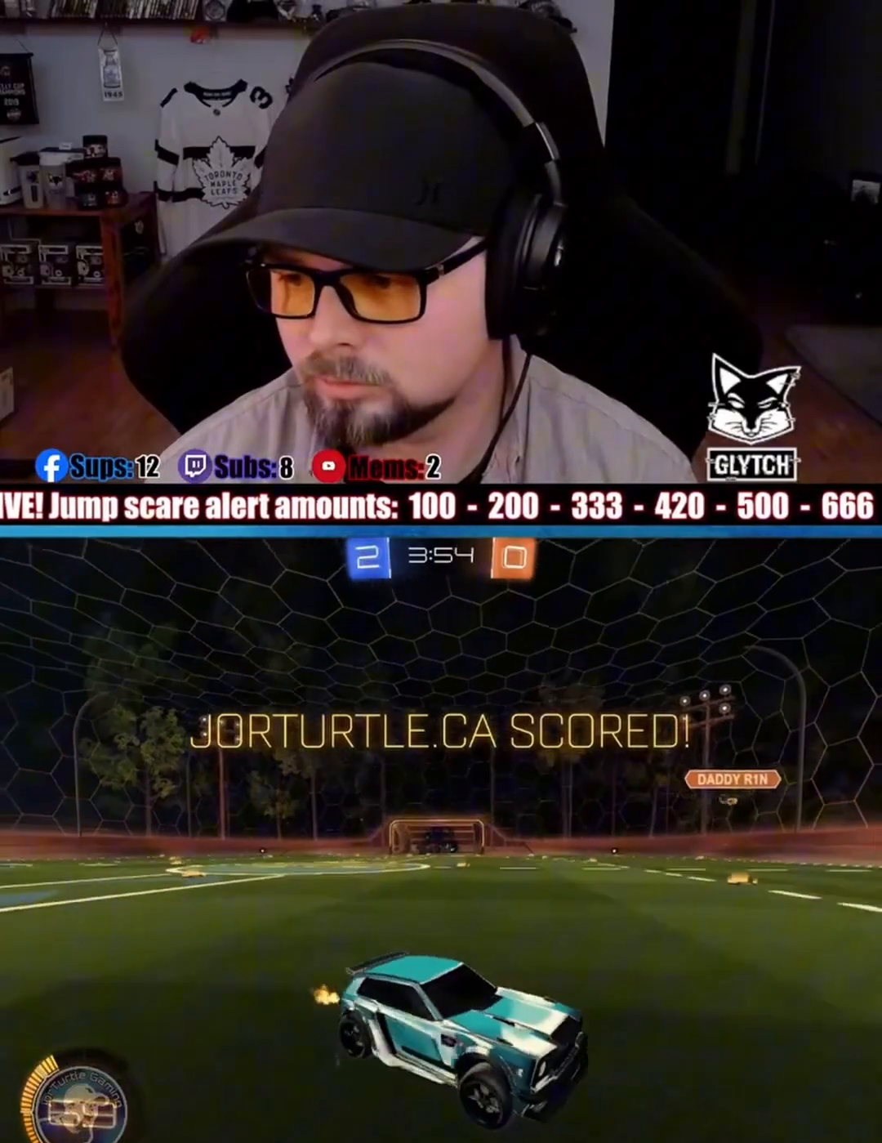
{"buttons": [], "left_stick": "left", "events": [[33, "left_stick", "center"], [200, "left_stick", "left"]]}
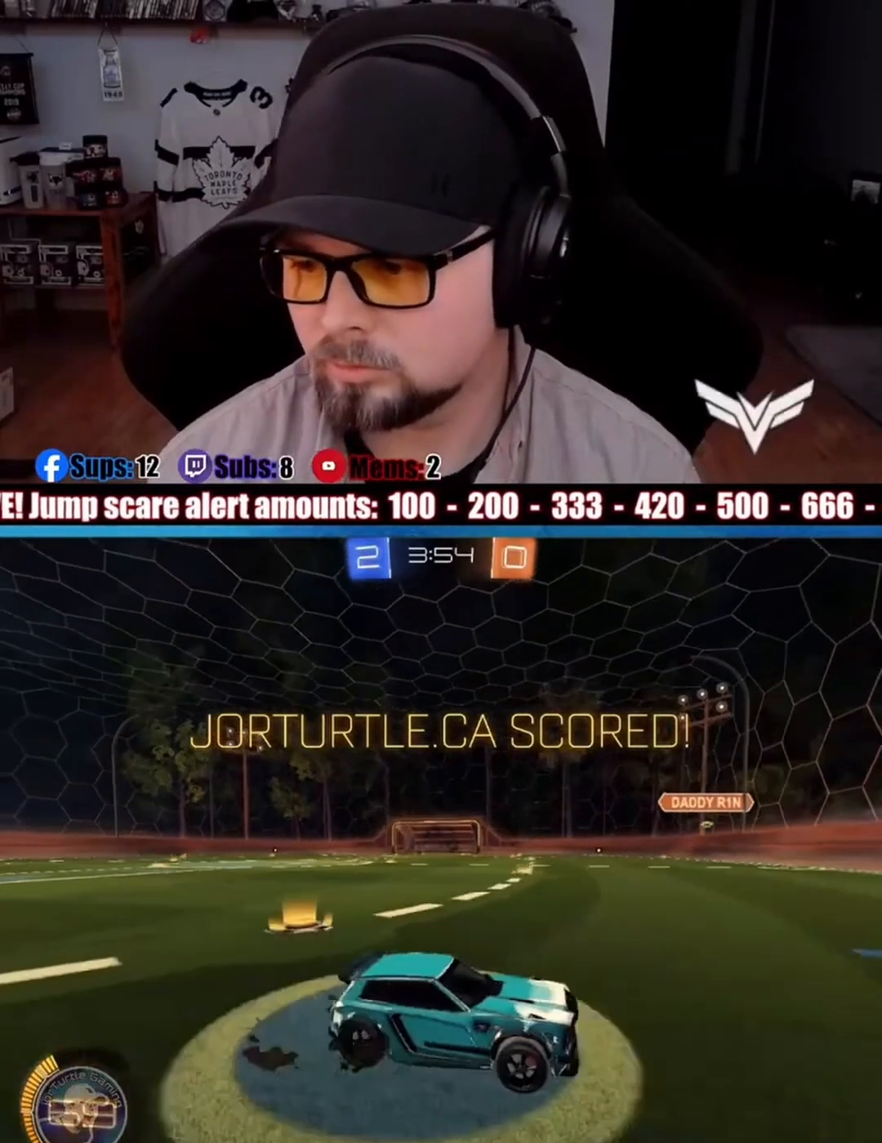
{"buttons": [], "left_stick": "center", "events": [[300, "left_stick", "center"]]}